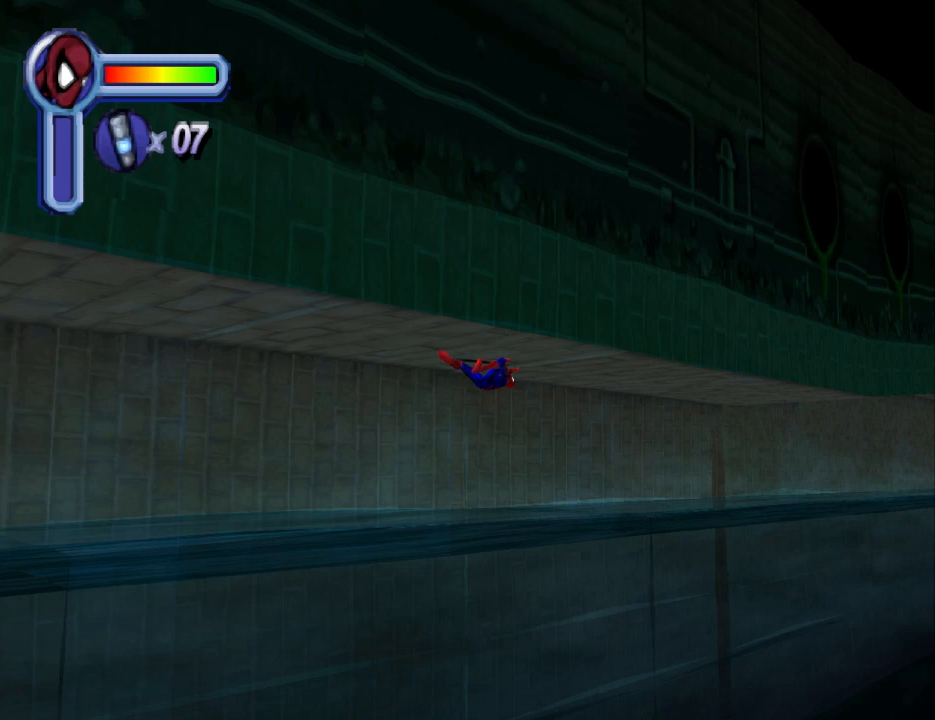
Gameplay with a controller (PlayStation layout); each line is a JSON object with the inputs held at the frame after it. "events" lists button and stick changes between this image and that frame as [ms after this image, input, new state], when the widget could be followed in between. Not read: L2 R2 left_stick right_stick.
{"buttons": ["DPAD_UP"], "events": []}
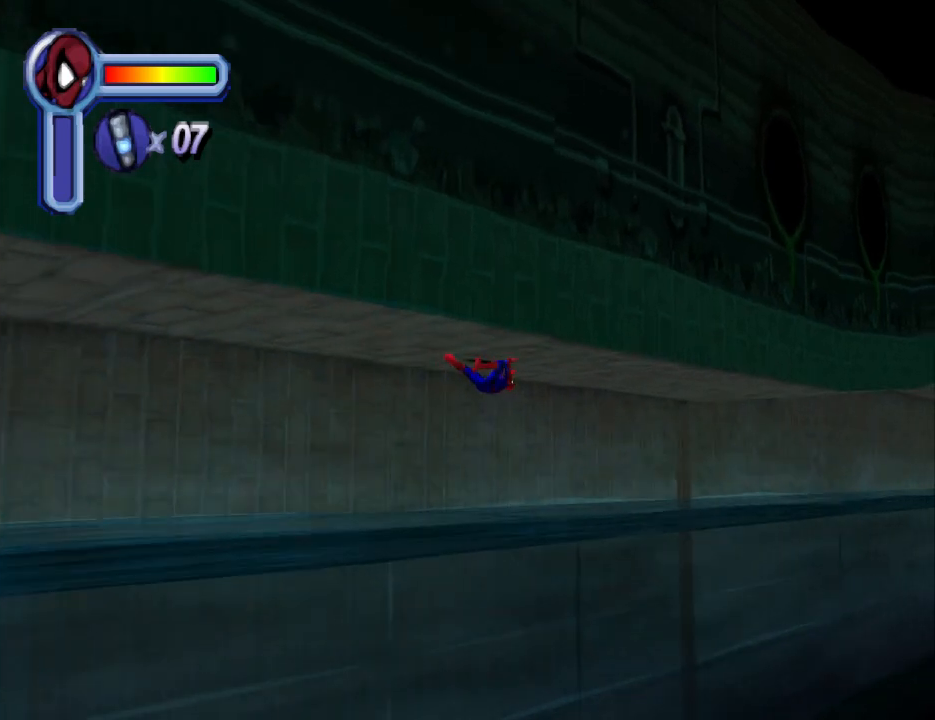
{"buttons": ["DPAD_UP"], "events": []}
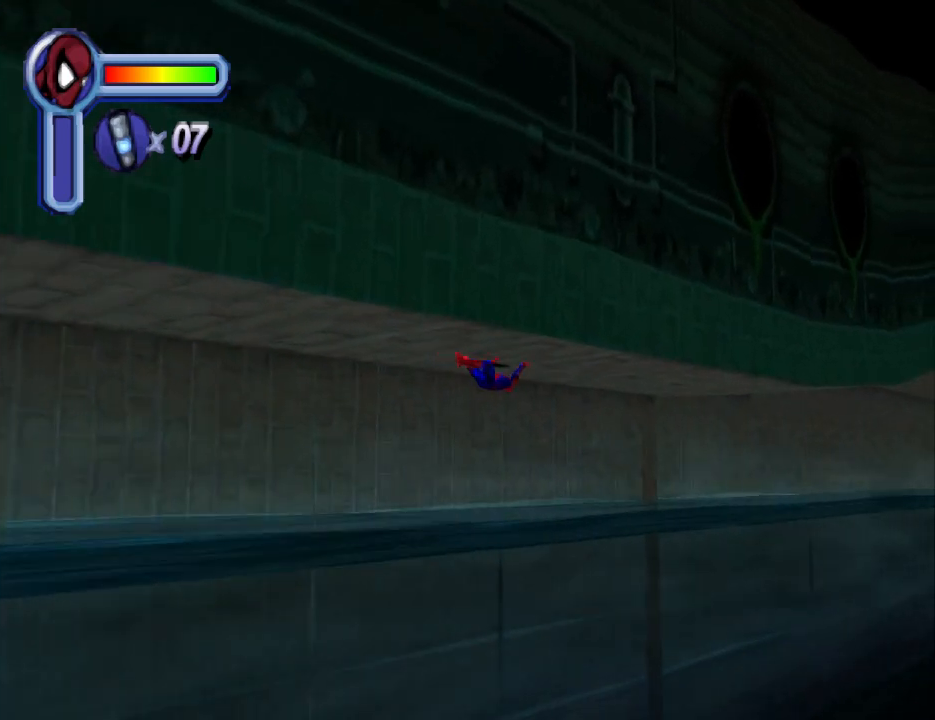
{"buttons": ["DPAD_UP"], "events": []}
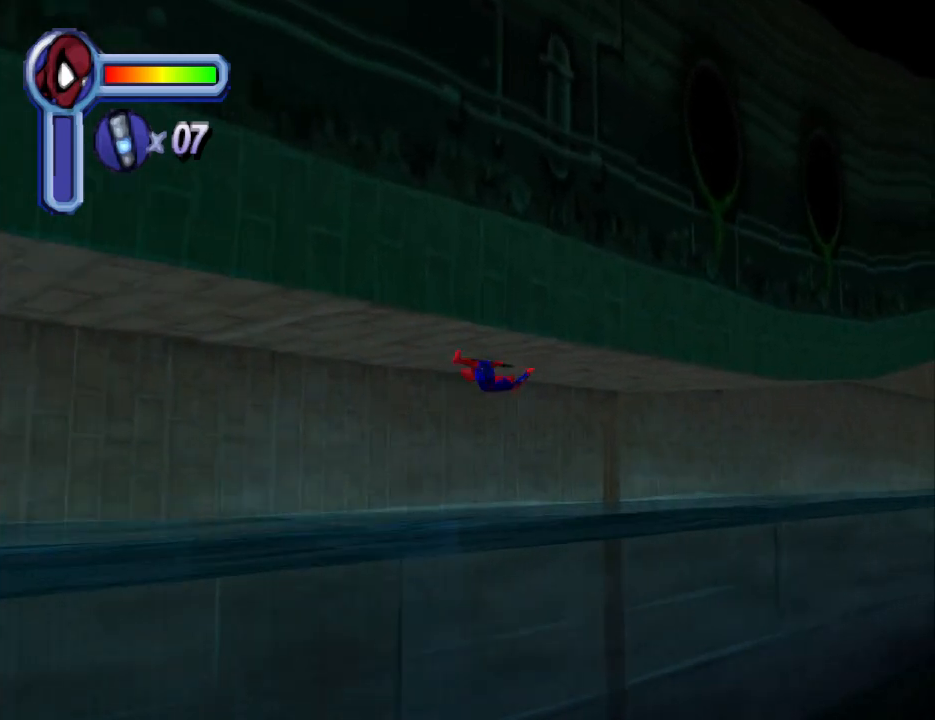
{"buttons": ["DPAD_UP"], "events": []}
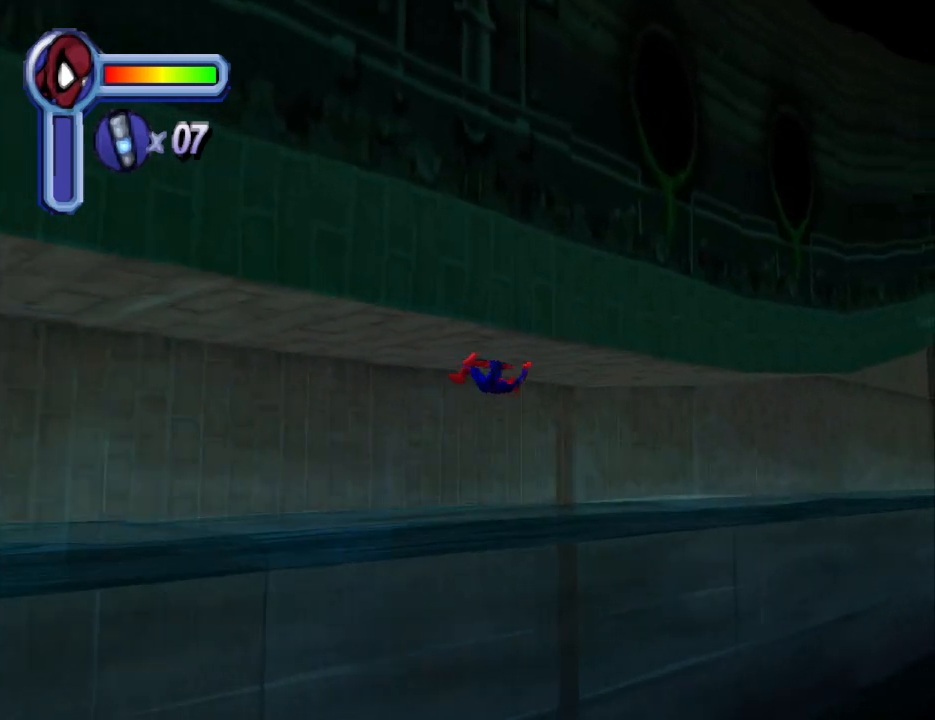
{"buttons": ["DPAD_UP"], "events": []}
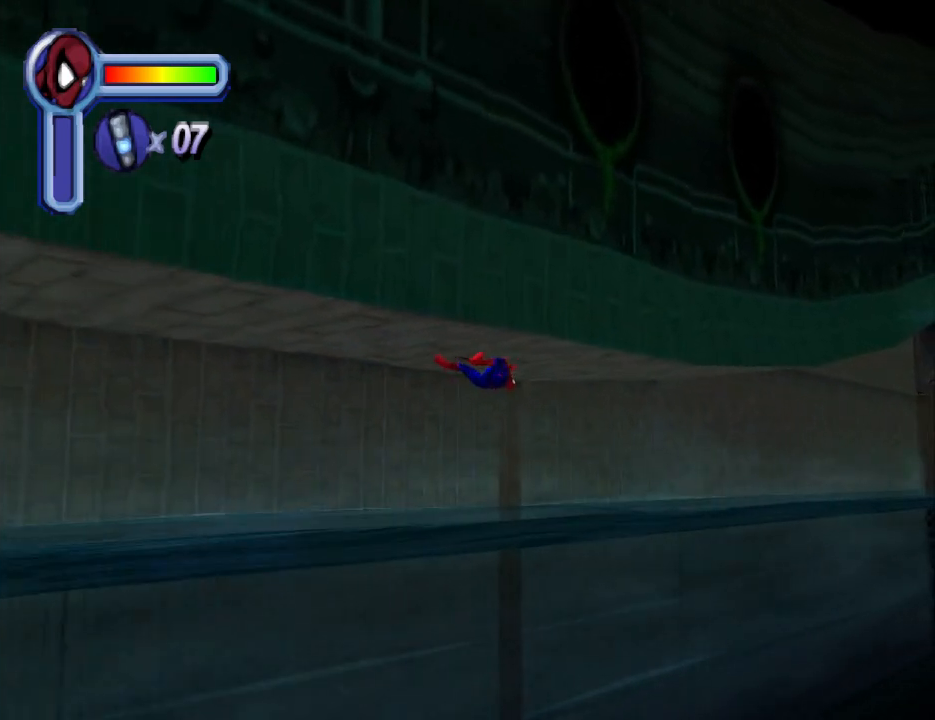
{"buttons": ["DPAD_UP"], "events": []}
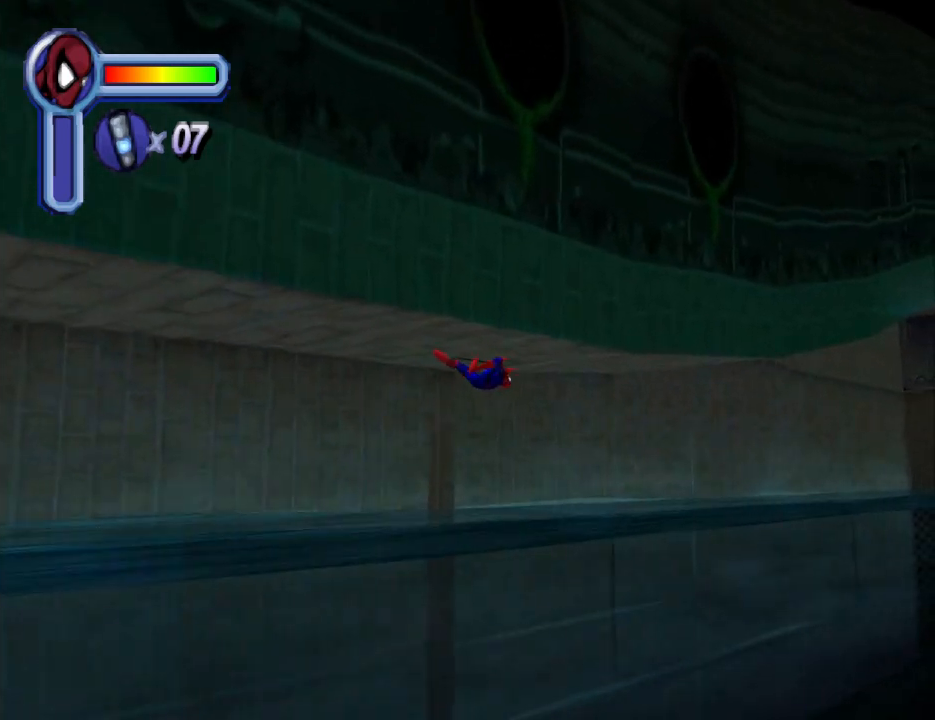
{"buttons": ["DPAD_UP"], "events": []}
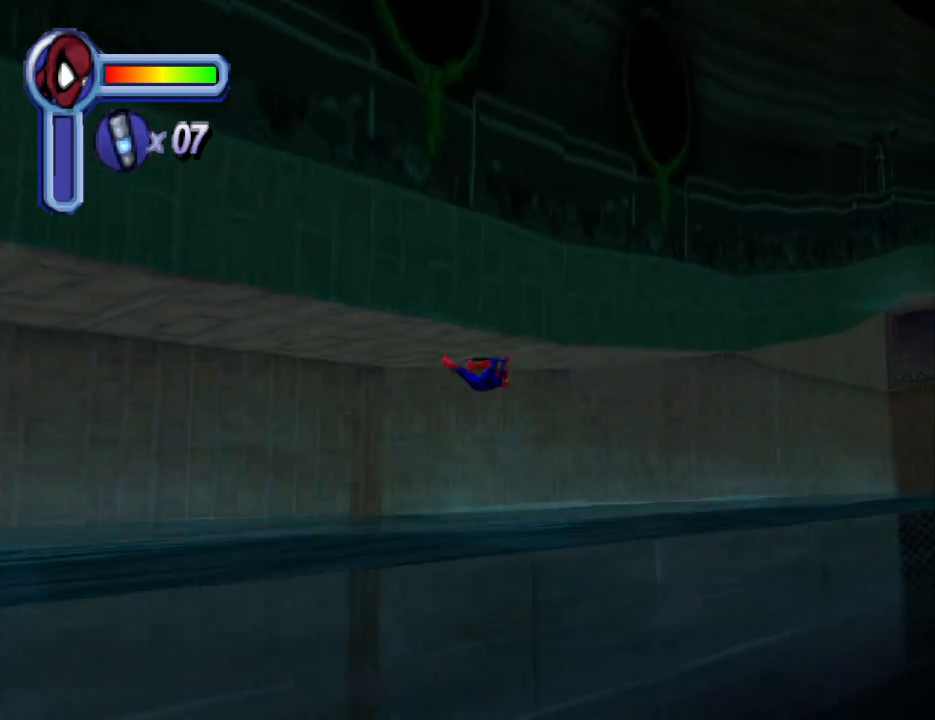
{"buttons": ["DPAD_UP"], "events": []}
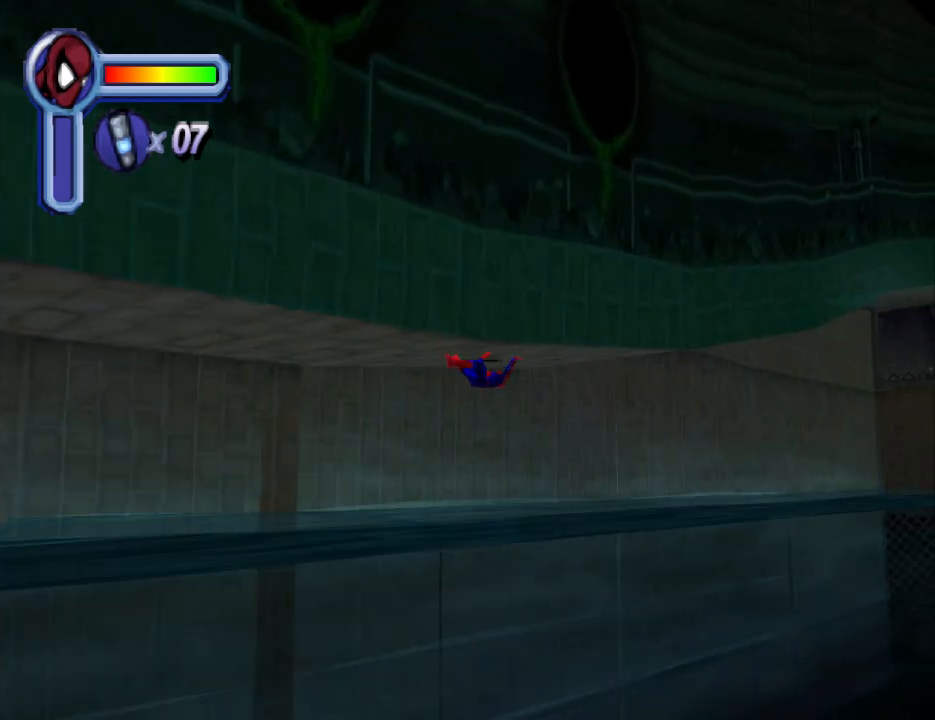
{"buttons": ["DPAD_UP"], "events": []}
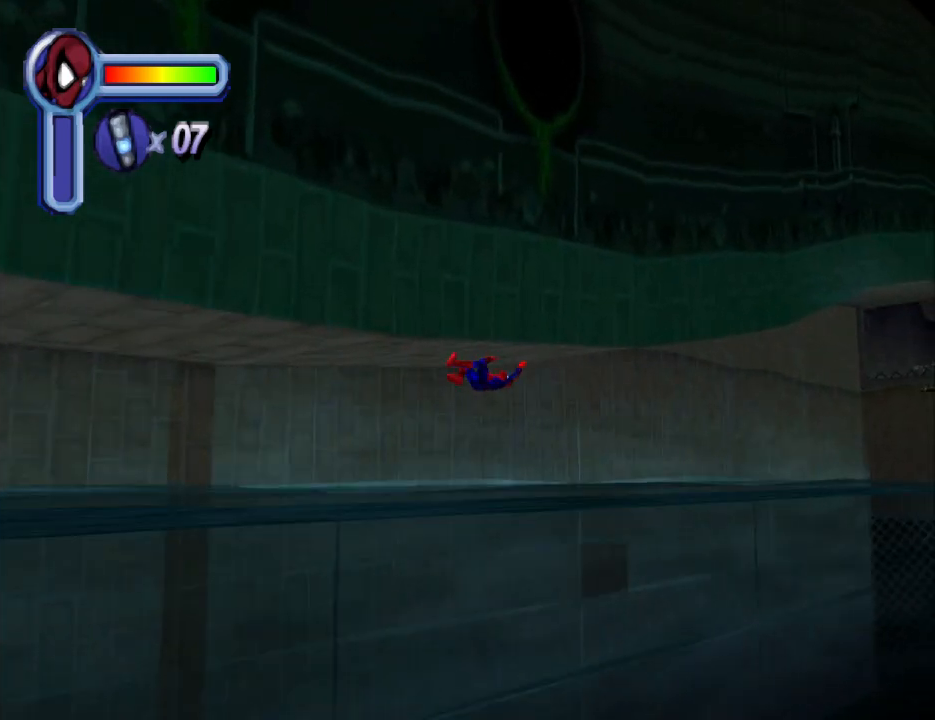
{"buttons": ["DPAD_UP"], "events": []}
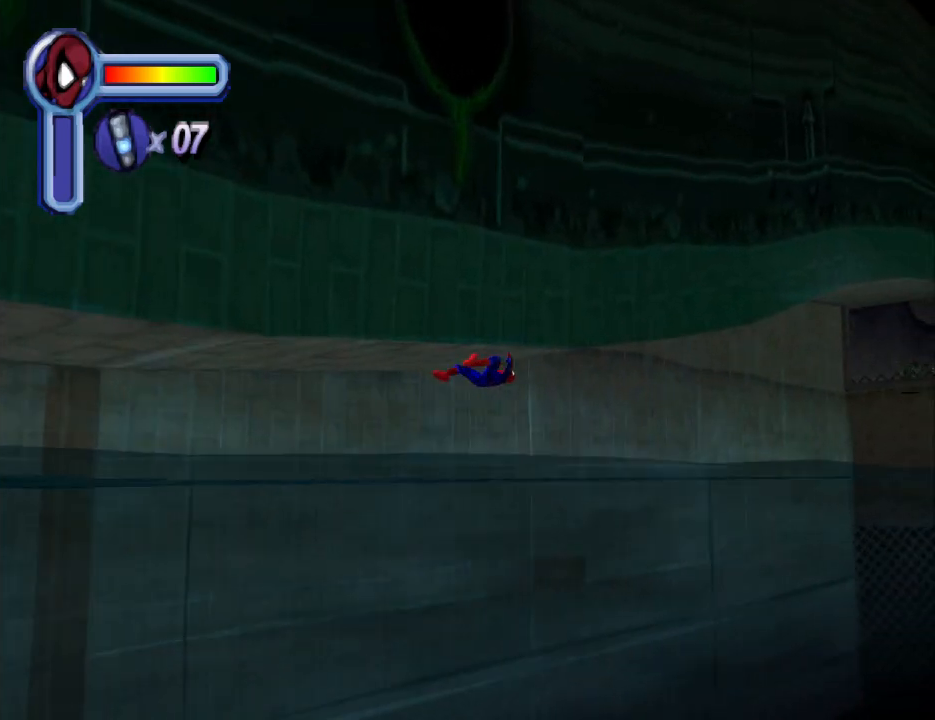
{"buttons": ["DPAD_UP"], "events": []}
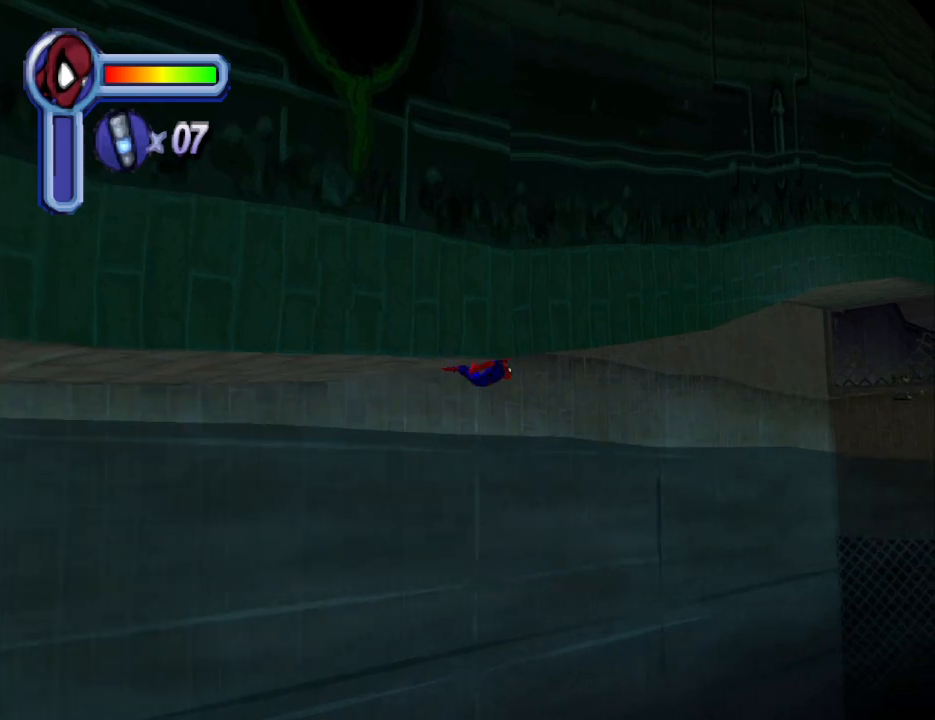
{"buttons": ["DPAD_UP"], "events": []}
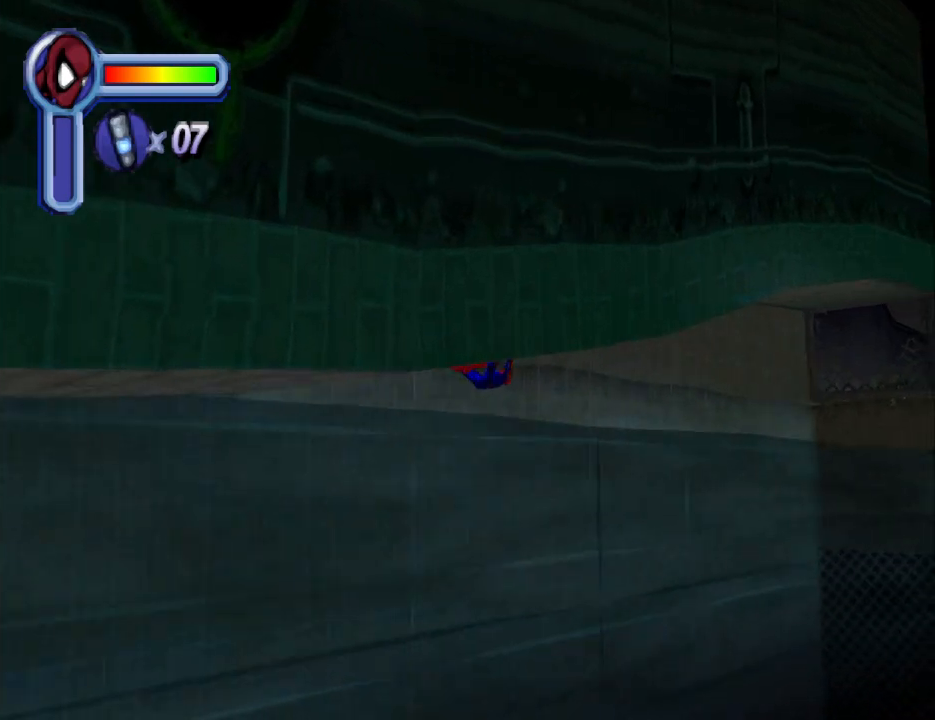
{"buttons": ["DPAD_UP"], "events": []}
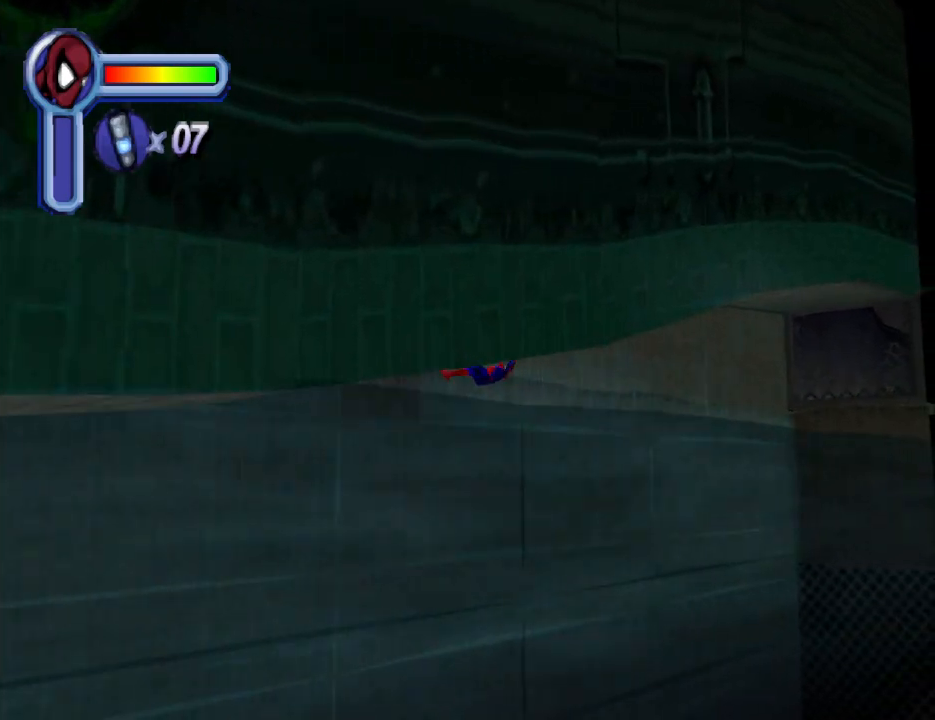
{"buttons": ["DPAD_UP"], "events": []}
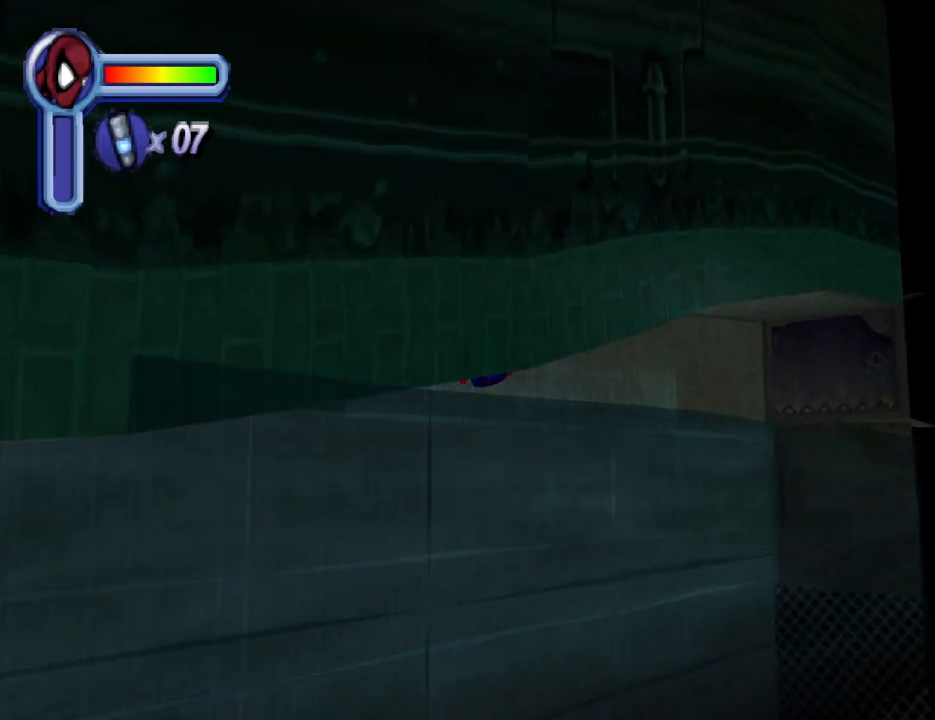
{"buttons": ["DPAD_UP"], "events": []}
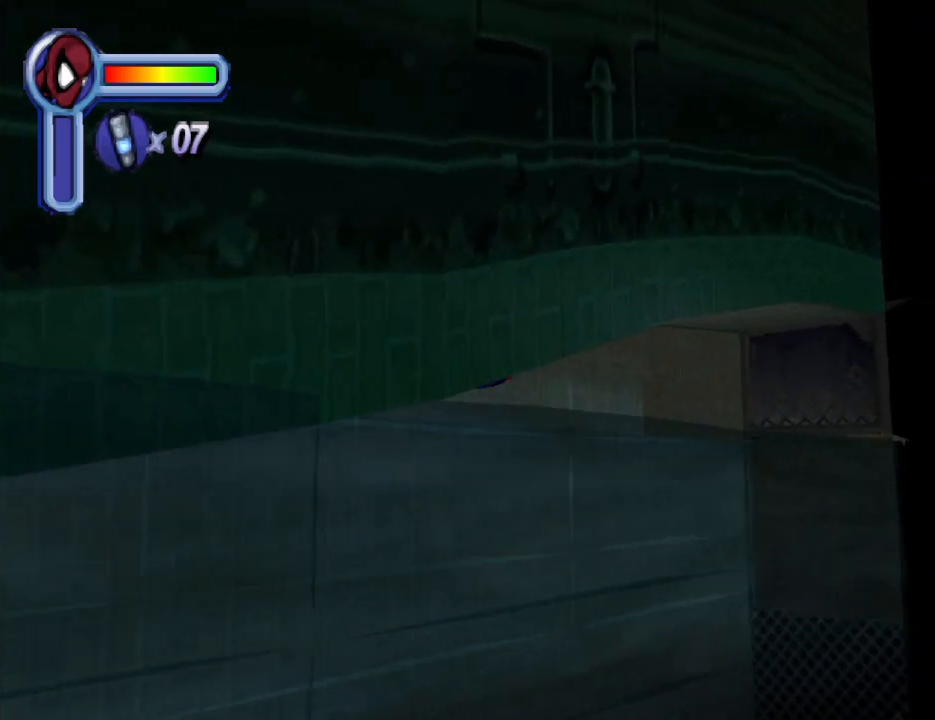
{"buttons": ["DPAD_UP"], "events": []}
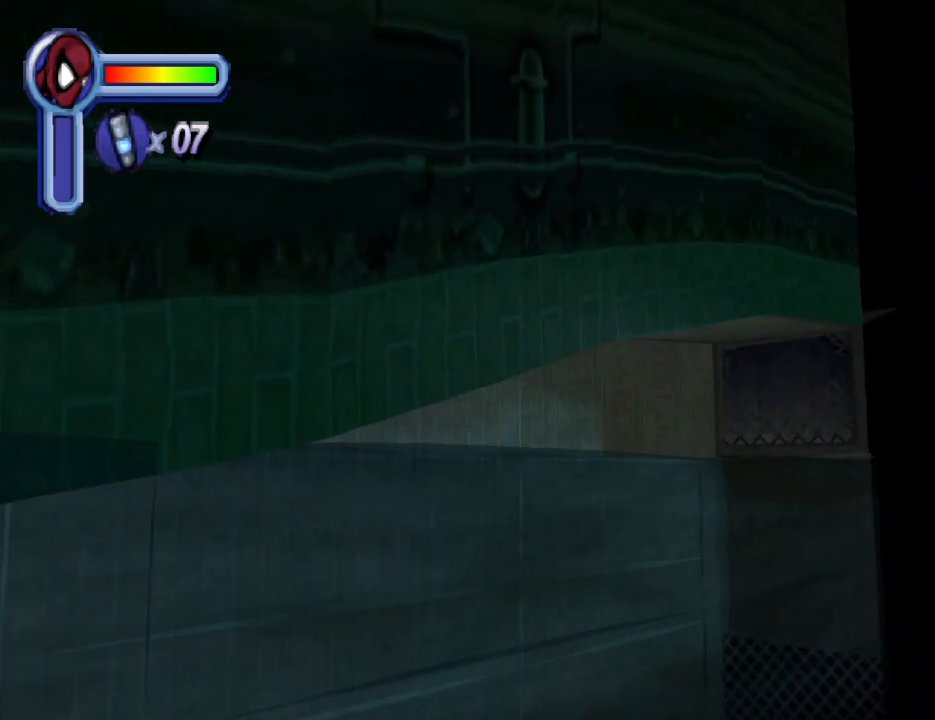
{"buttons": ["DPAD_UP"], "events": []}
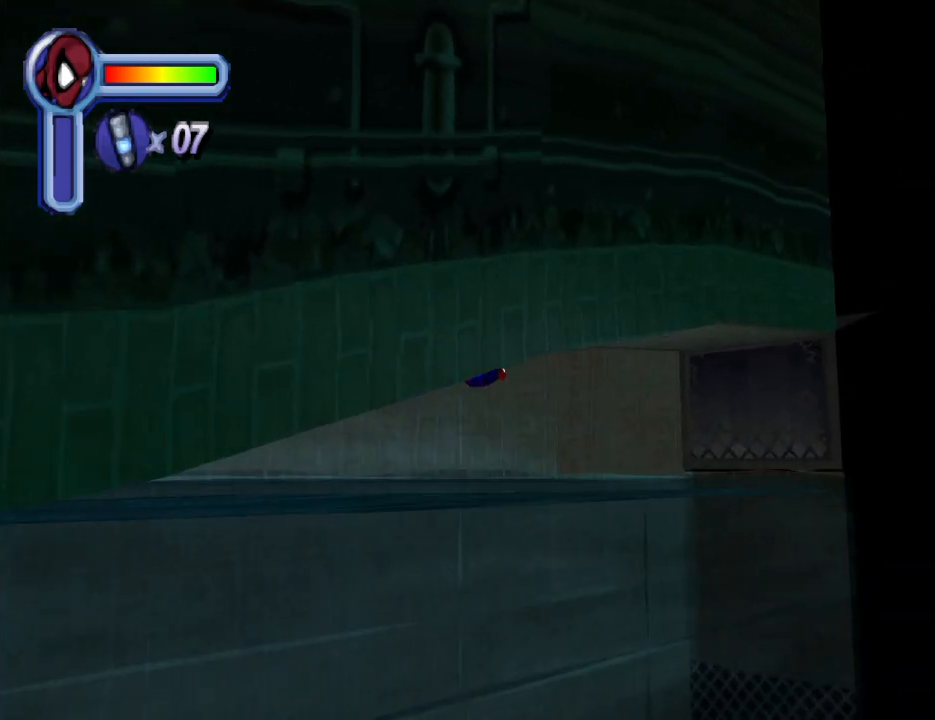
{"buttons": ["DPAD_UP"], "events": []}
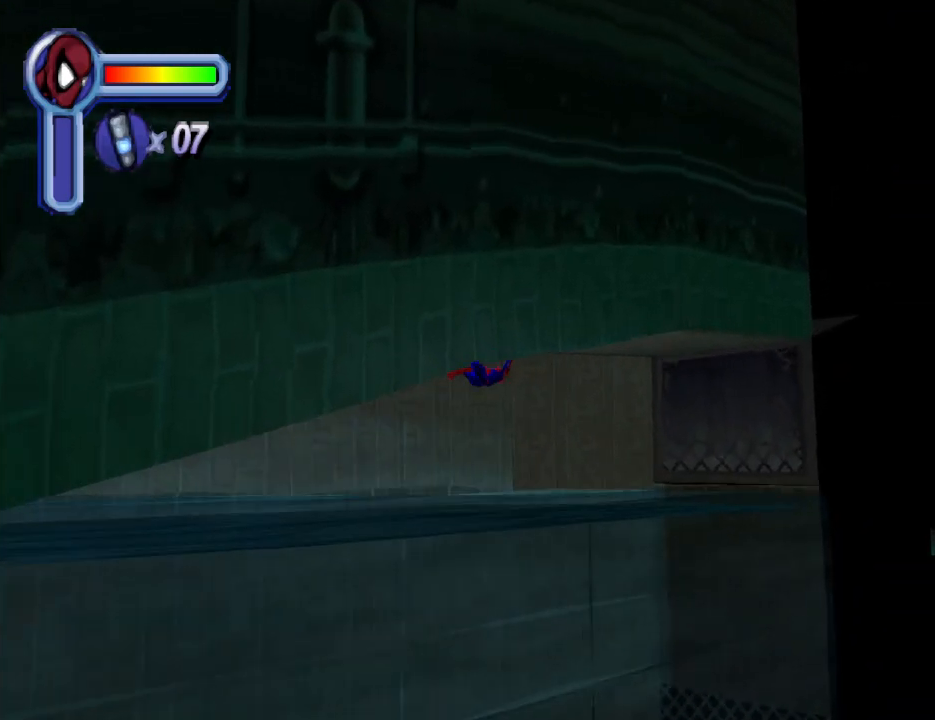
{"buttons": ["DPAD_UP"], "events": []}
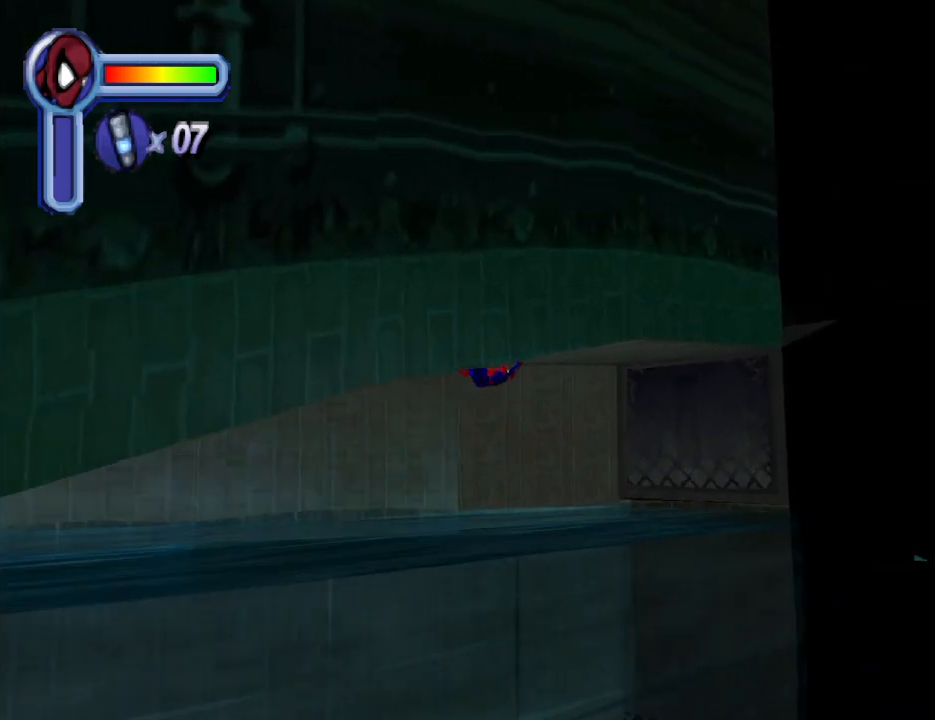
{"buttons": ["DPAD_UP"], "events": []}
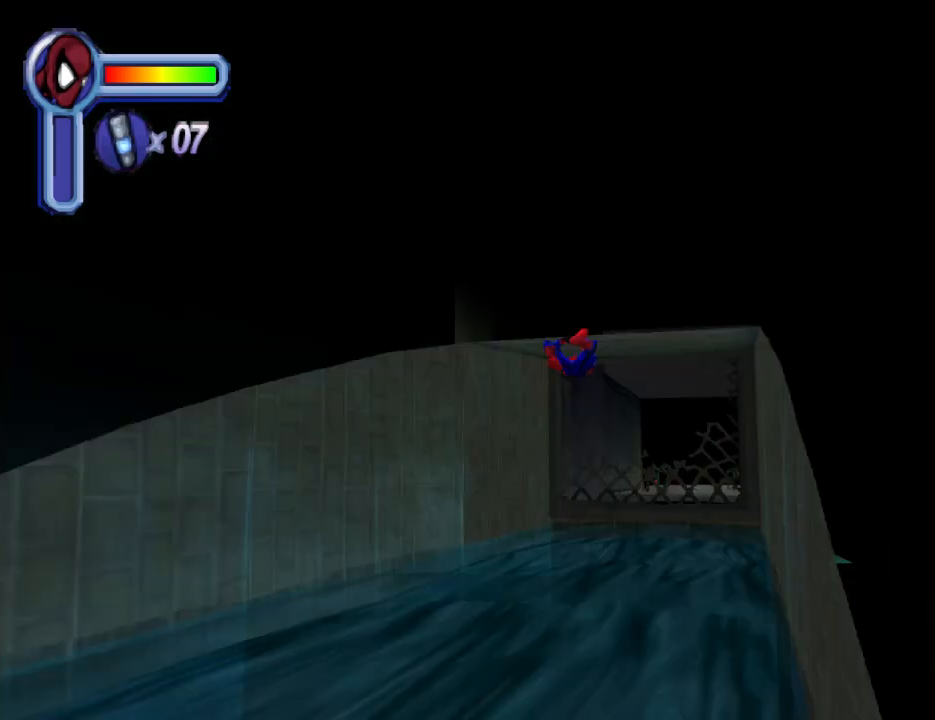
{"buttons": ["DPAD_UP"], "events": []}
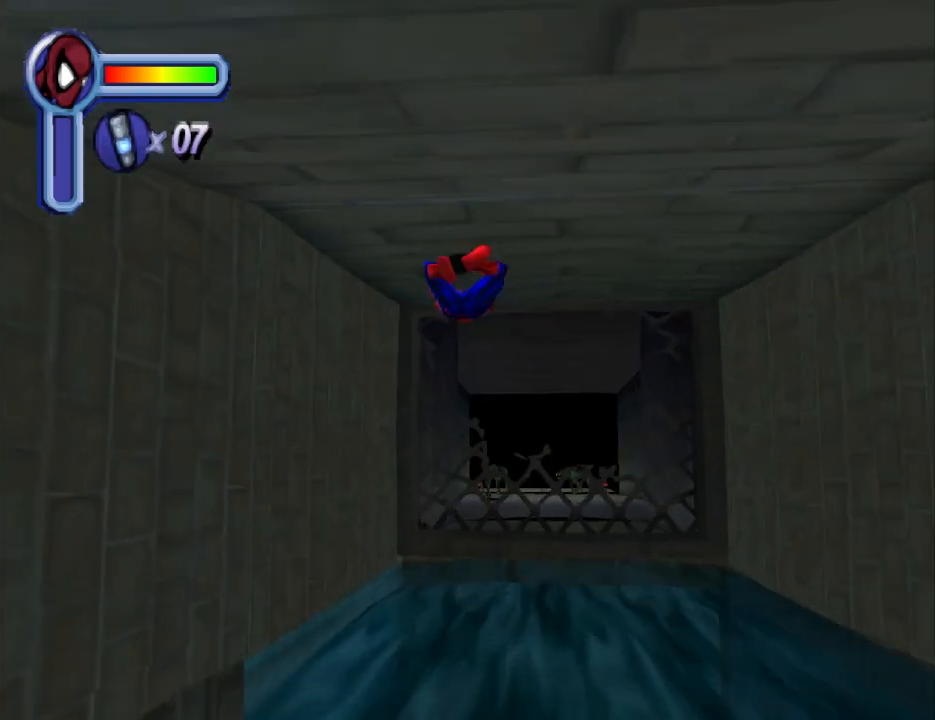
{"buttons": ["DPAD_UP"], "events": []}
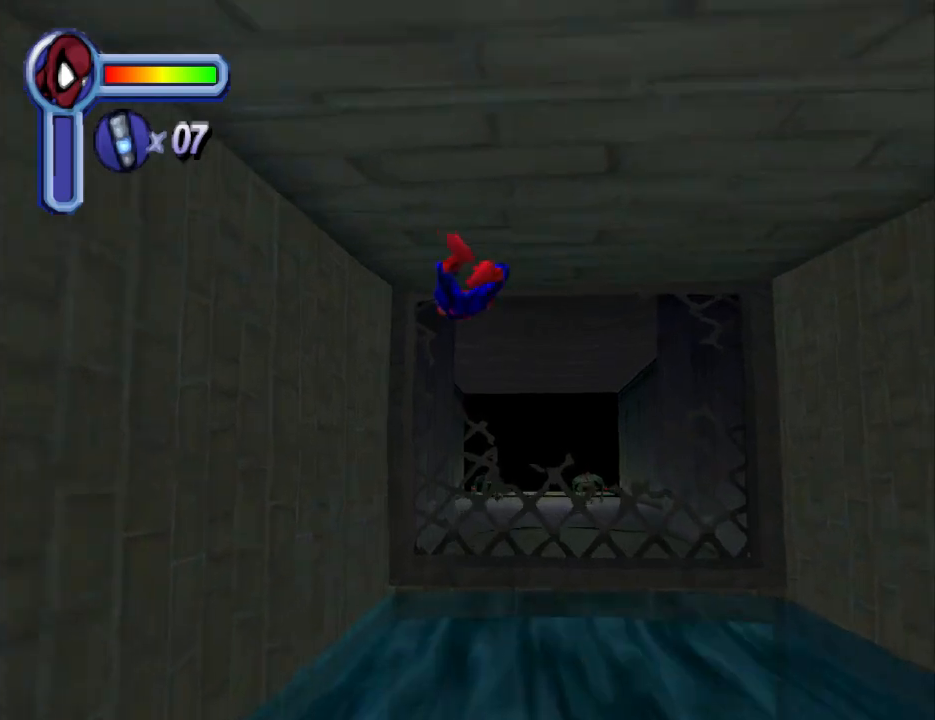
{"buttons": ["DPAD_UP"], "events": []}
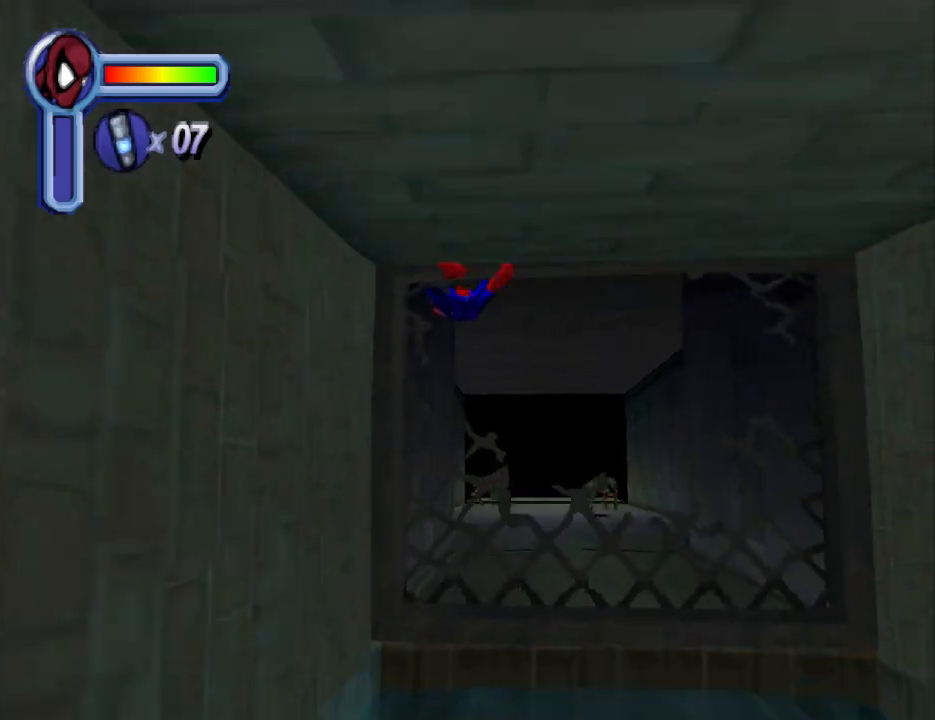
{"buttons": ["DPAD_UP"], "events": []}